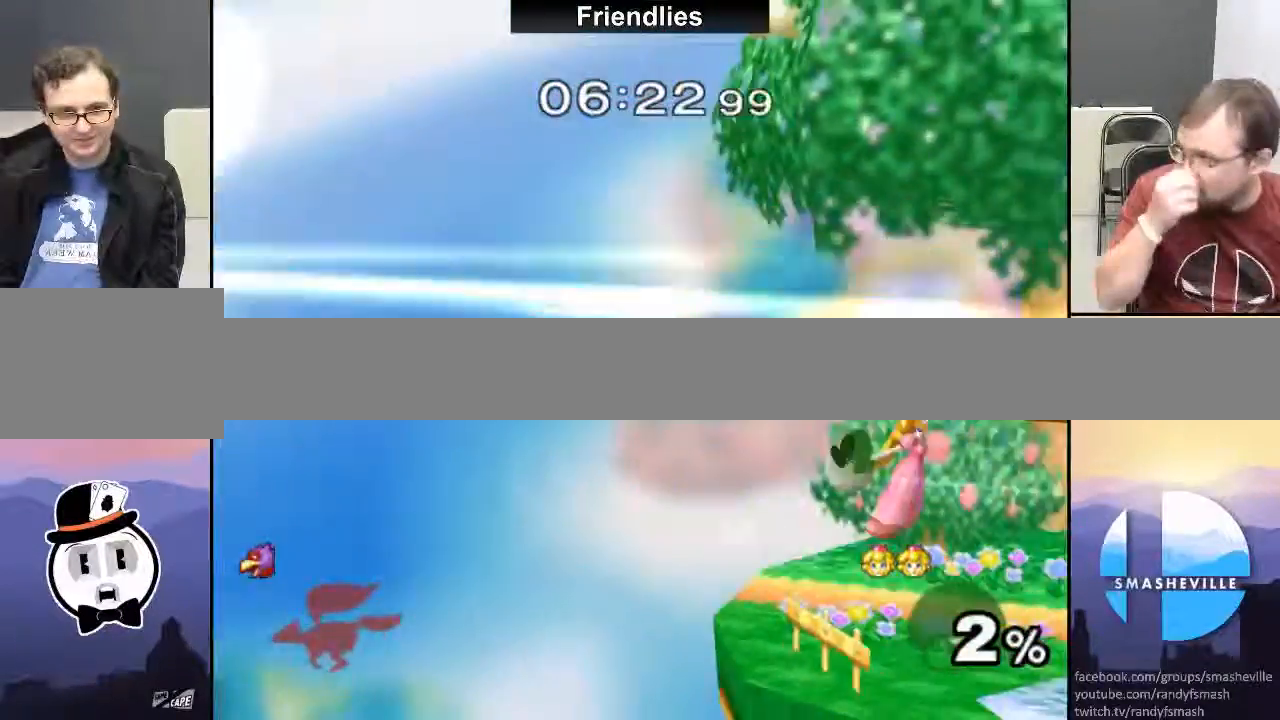
Gameplay with a controller (Nintendo layout); each line is a JSON object with the inputs held at the frame after it. "events" lists button and stick changes between this image and that frame as [ms after this image, input, new state], when the widget could be followed in between. Not read: L3 R3.
{"buttons": ["X"], "left_stick": "left", "right_stick": "center", "events": [[83, "left_stick", "down"], [100, "X", "up"], [133, "left_stick", "center"], [283, "left_stick", "down-right"], [350, "left_stick", "center"], [500, "X", "down"], [500, "left_stick", "left"]]}
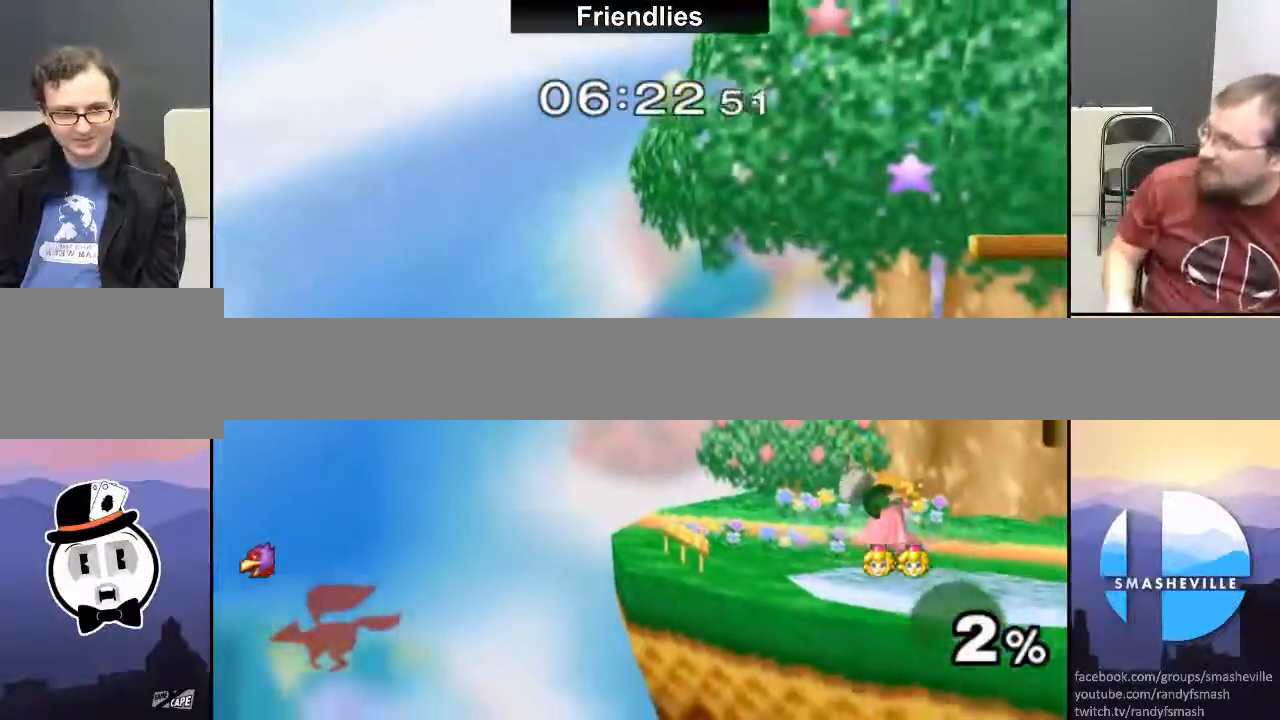
{"buttons": ["X"], "left_stick": "left", "right_stick": "center", "events": [[133, "left_stick", "center"], [283, "X", "up"], [450, "X", "down"], [500, "left_stick", "left"]]}
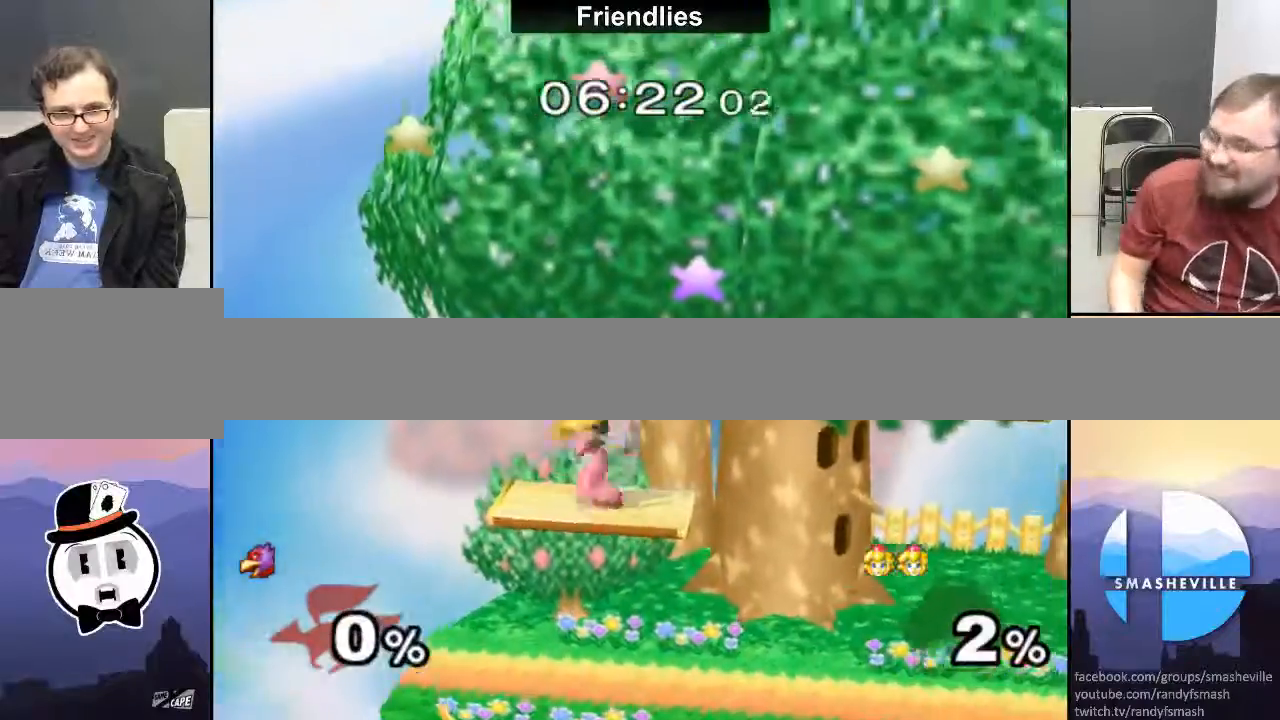
{"buttons": [], "left_stick": "center", "right_stick": "center", "events": [[33, "X", "up"], [100, "R1", "down"], [133, "left_stick", "down"], [200, "left_stick", "down-right"], [367, "R1", "up"], [450, "left_stick", "center"]]}
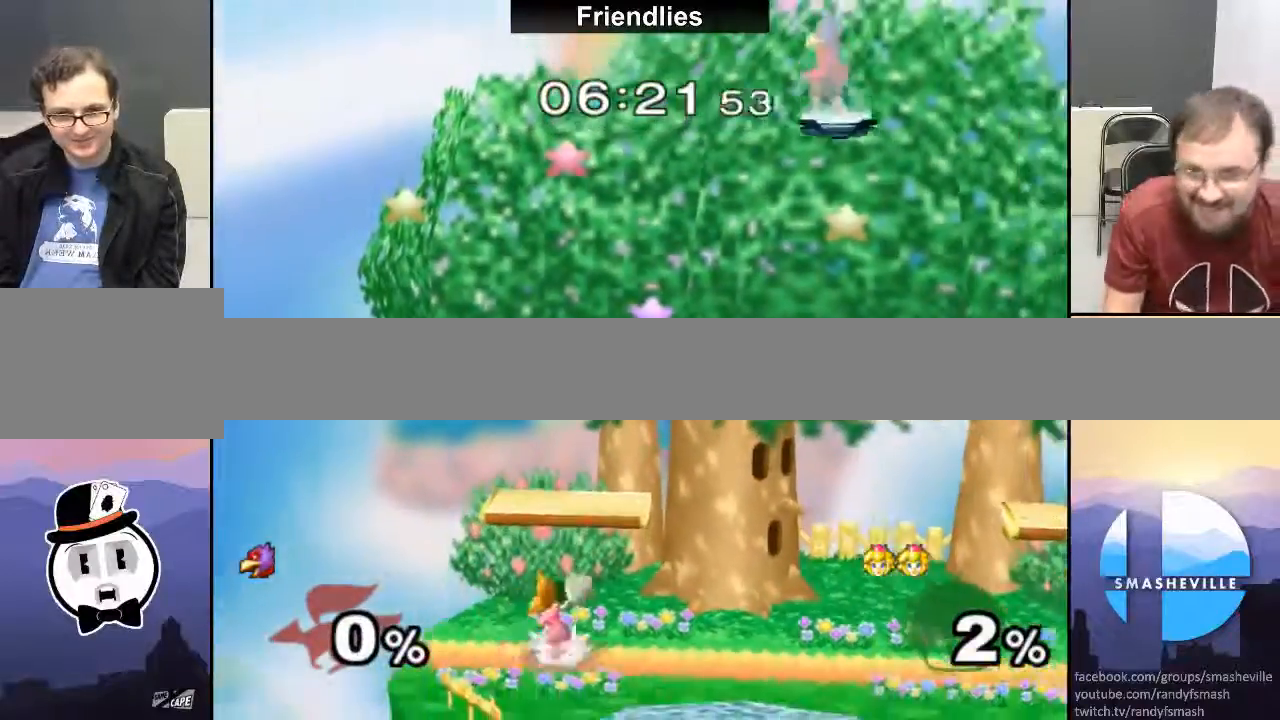
{"buttons": [], "left_stick": "center", "right_stick": "center", "events": [[100, "X", "down"], [367, "X", "up"]]}
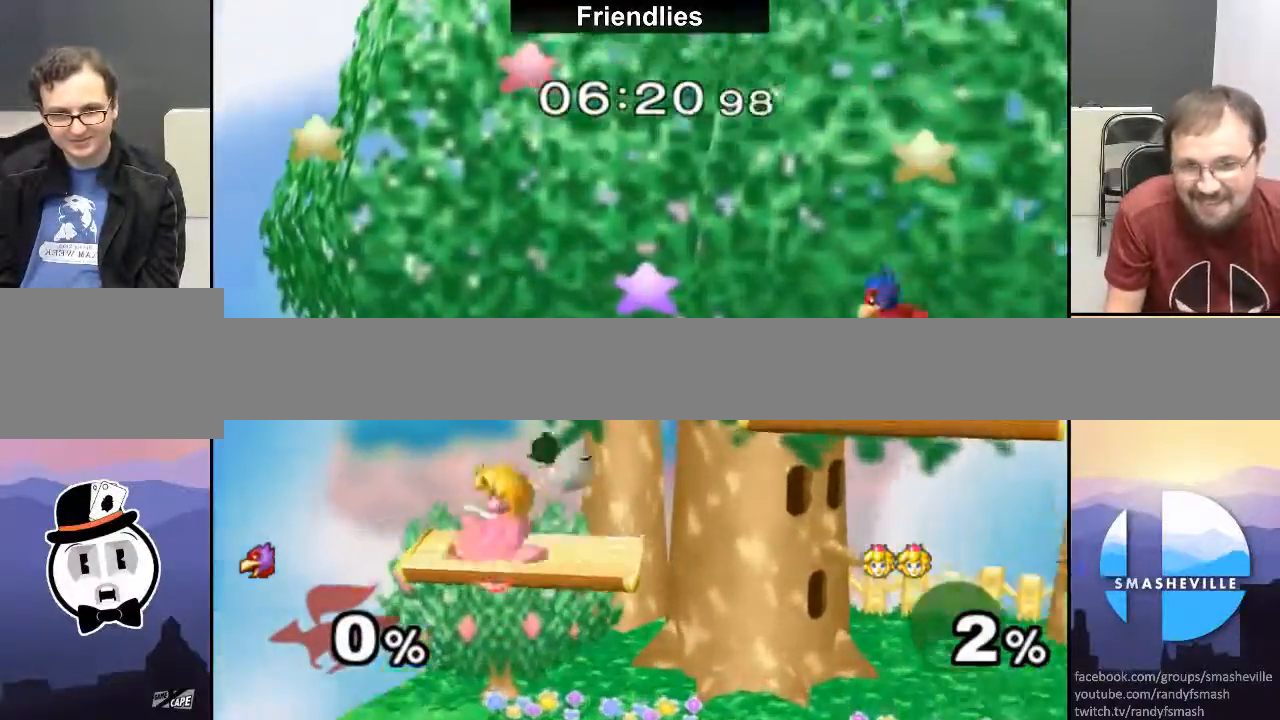
{"buttons": [], "left_stick": "down-right", "right_stick": "center", "events": [[67, "X", "down"], [150, "X", "up"], [150, "left_stick", "right"], [500, "left_stick", "down-right"]]}
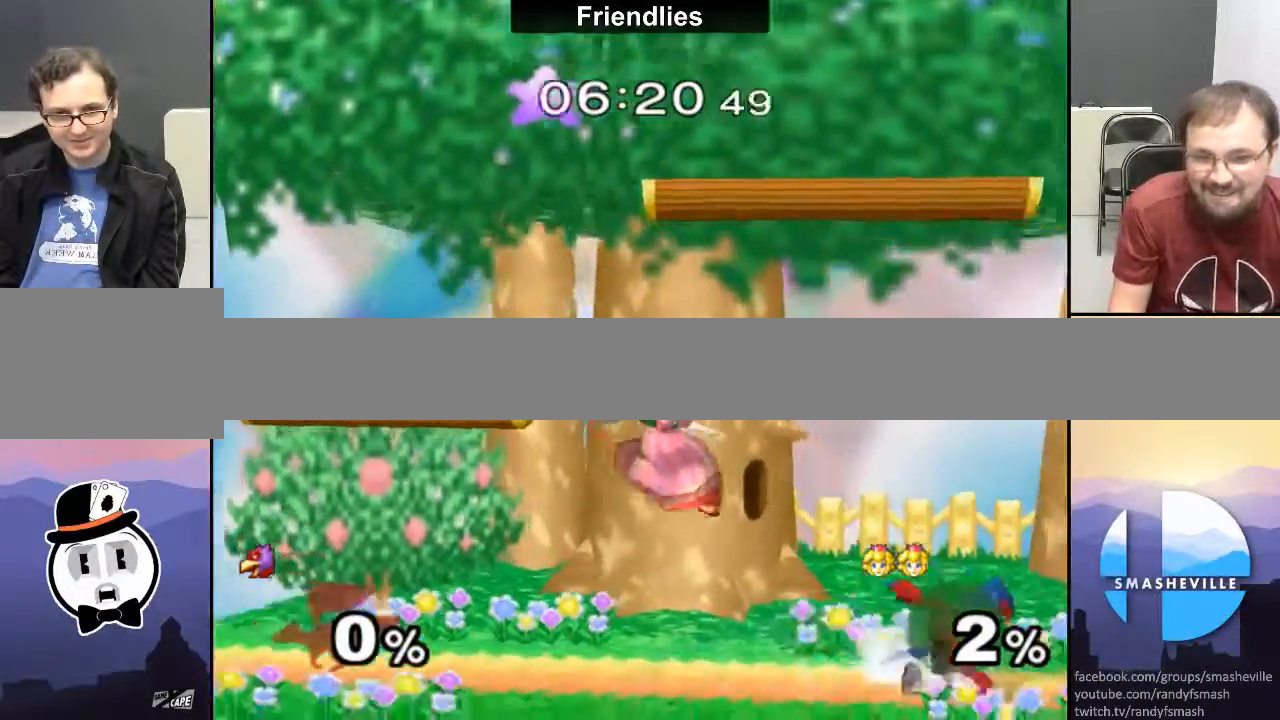
{"buttons": [], "left_stick": "center", "right_stick": "center", "events": [[33, "left_stick", "right"], [67, "left_stick", "down-left"], [150, "R1", "down"], [333, "R1", "up"], [333, "left_stick", "center"]]}
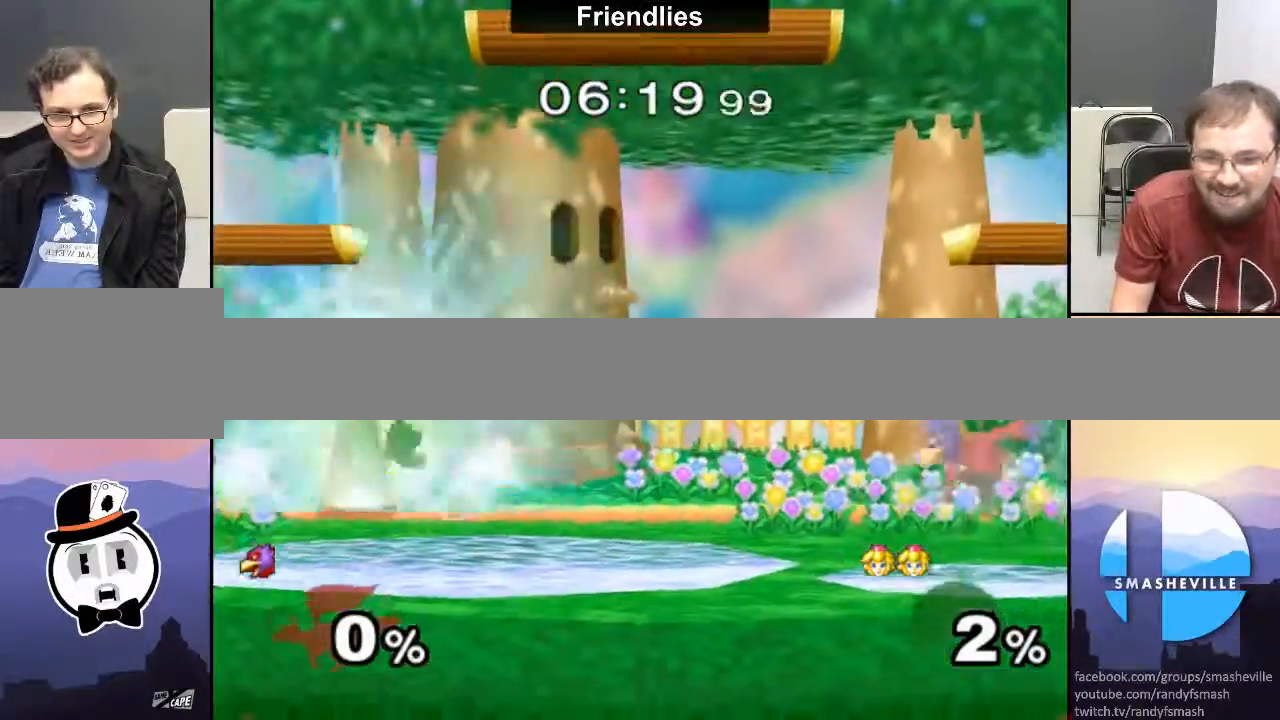
{"buttons": ["R1"], "left_stick": "right", "right_stick": "down-right", "events": [[33, "R1", "down"], [217, "X", "down"], [317, "left_stick", "right"], [367, "X", "up"], [450, "right_stick", "down-right"]]}
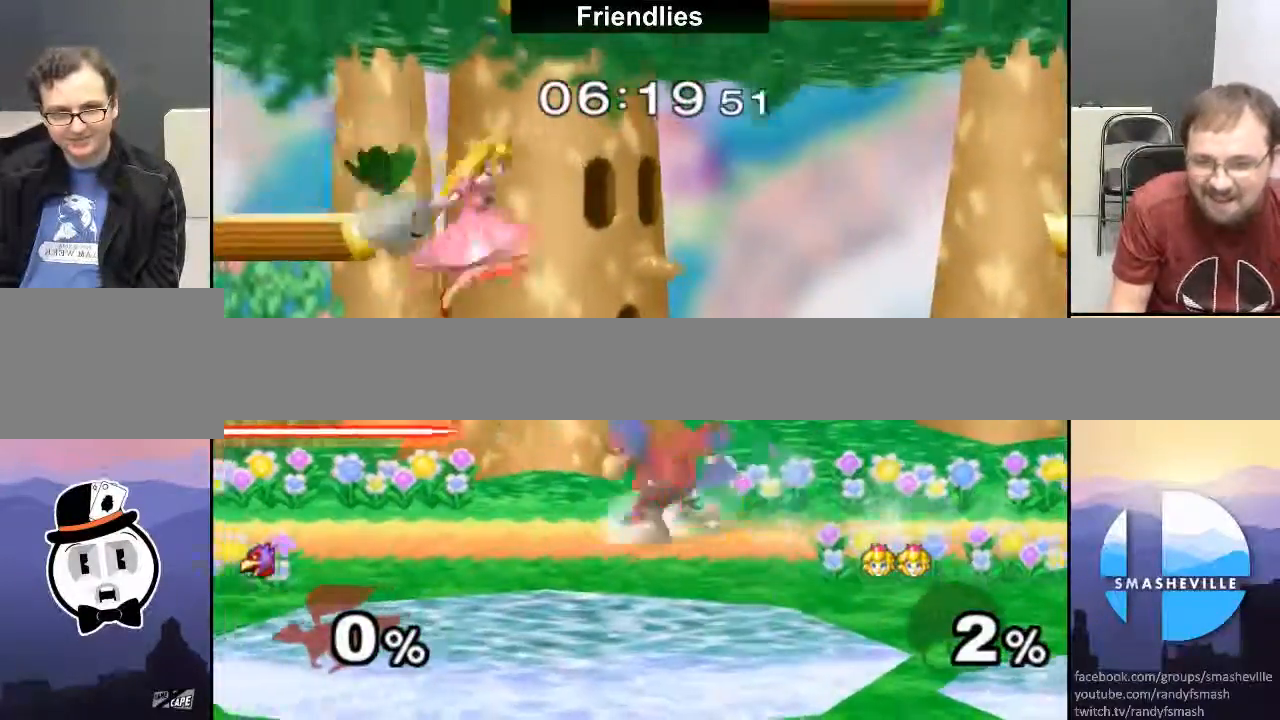
{"buttons": [], "left_stick": "down-left", "right_stick": "center", "events": [[83, "right_stick", "center"], [250, "R1", "up"], [400, "left_stick", "down-left"]]}
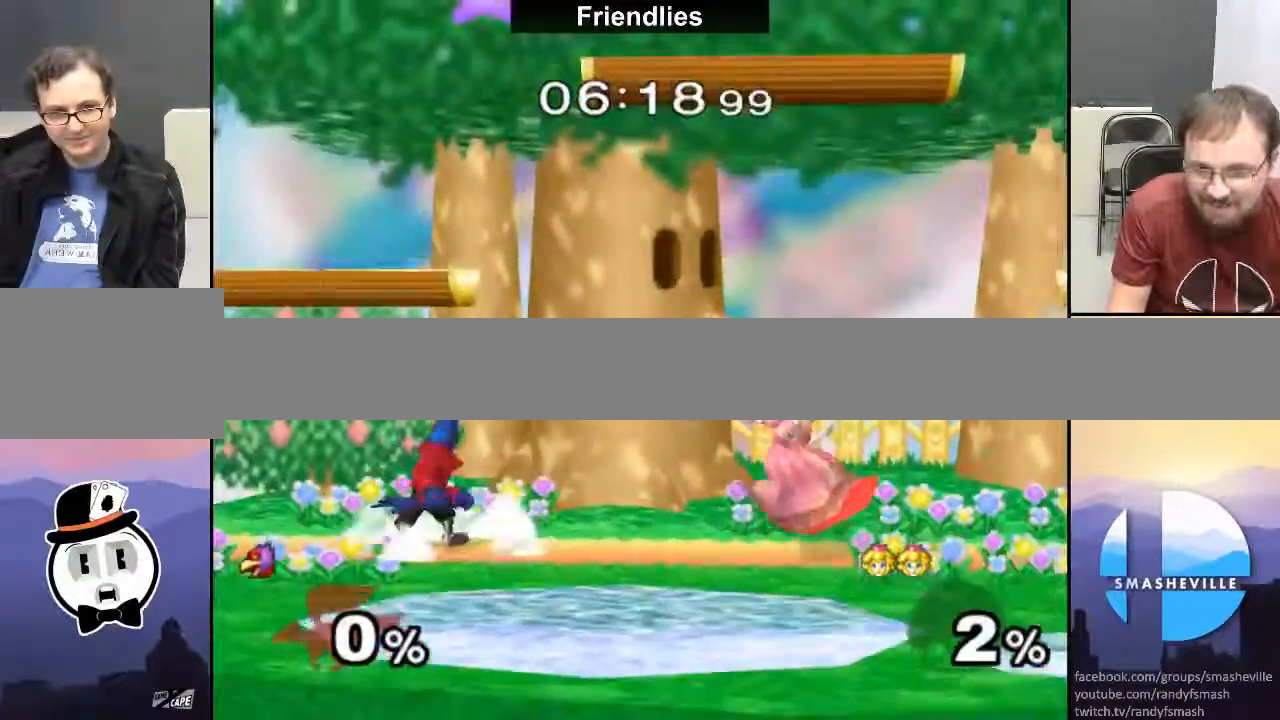
{"buttons": [], "left_stick": "left", "right_stick": "center", "events": [[33, "X", "down"], [250, "left_stick", "left"], [283, "A", "down"], [400, "A", "up"], [400, "X", "up"]]}
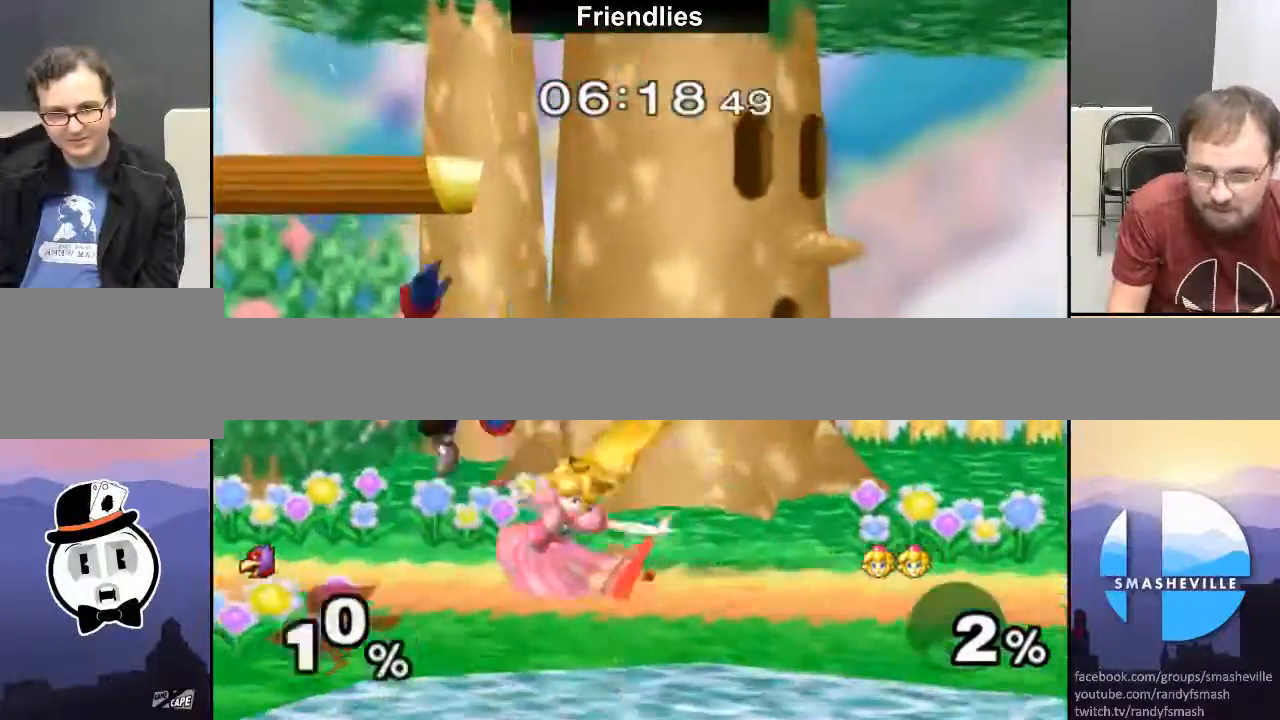
{"buttons": [], "left_stick": "down-right", "right_stick": "center", "events": [[33, "left_stick", "down"], [183, "left_stick", "down-right"], [183, "right_stick", "down"], [283, "right_stick", "center"], [333, "right_stick", "down"], [450, "right_stick", "center"]]}
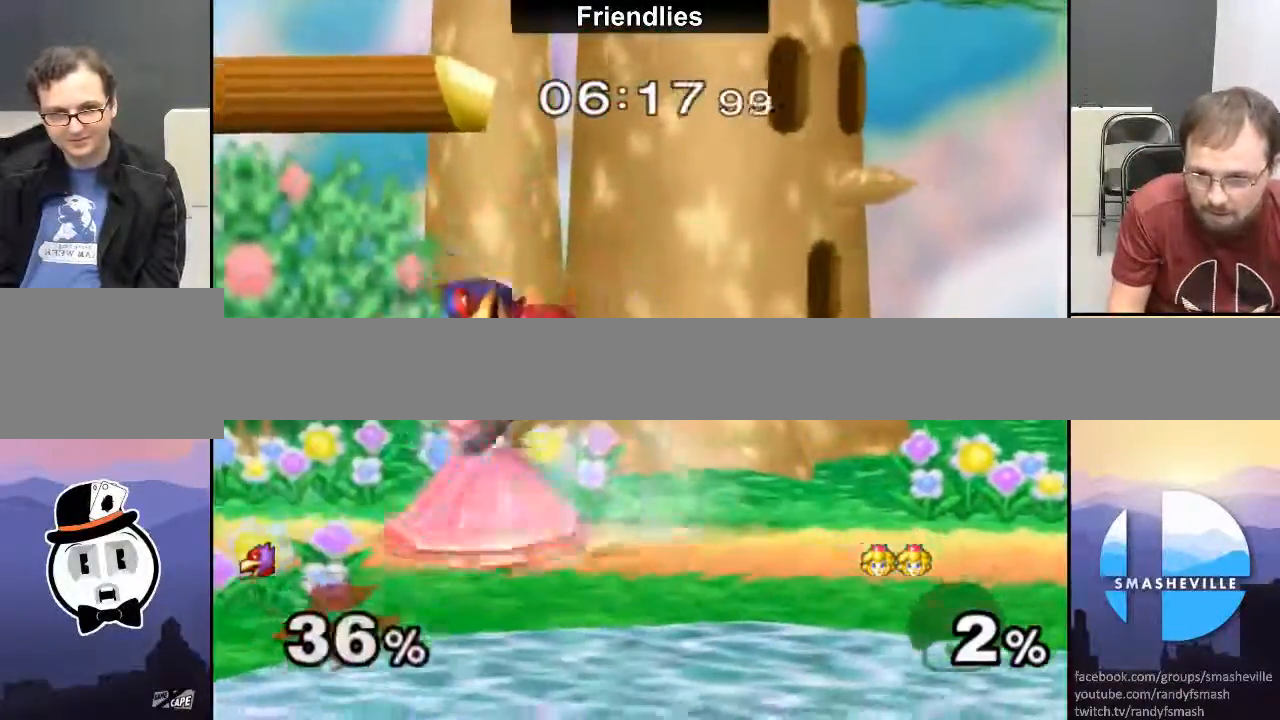
{"buttons": [], "left_stick": "center", "right_stick": "center", "events": [[67, "right_stick", "down"], [367, "left_stick", "center"], [400, "right_stick", "center"]]}
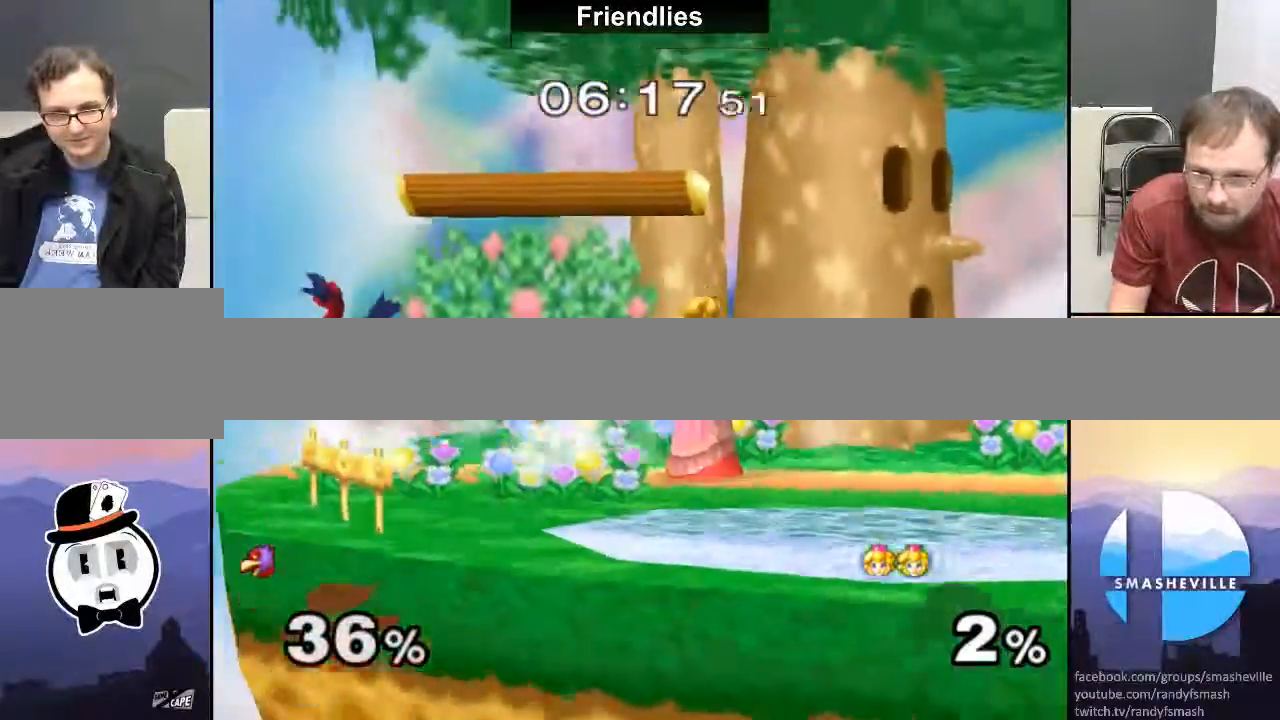
{"buttons": [], "left_stick": "left", "right_stick": "center", "events": [[433, "left_stick", "left"]]}
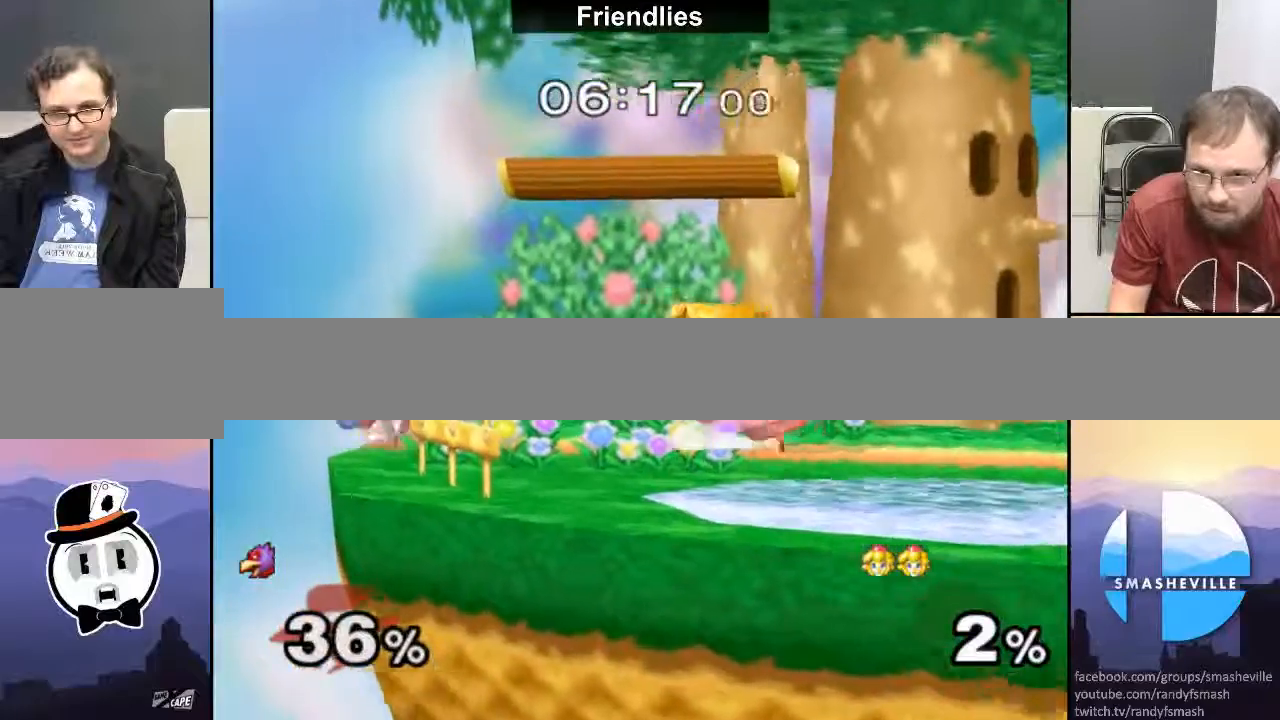
{"buttons": [], "left_stick": "left", "right_stick": "center", "events": [[250, "A", "down"], [367, "A", "up"], [433, "A", "down"], [500, "A", "up"]]}
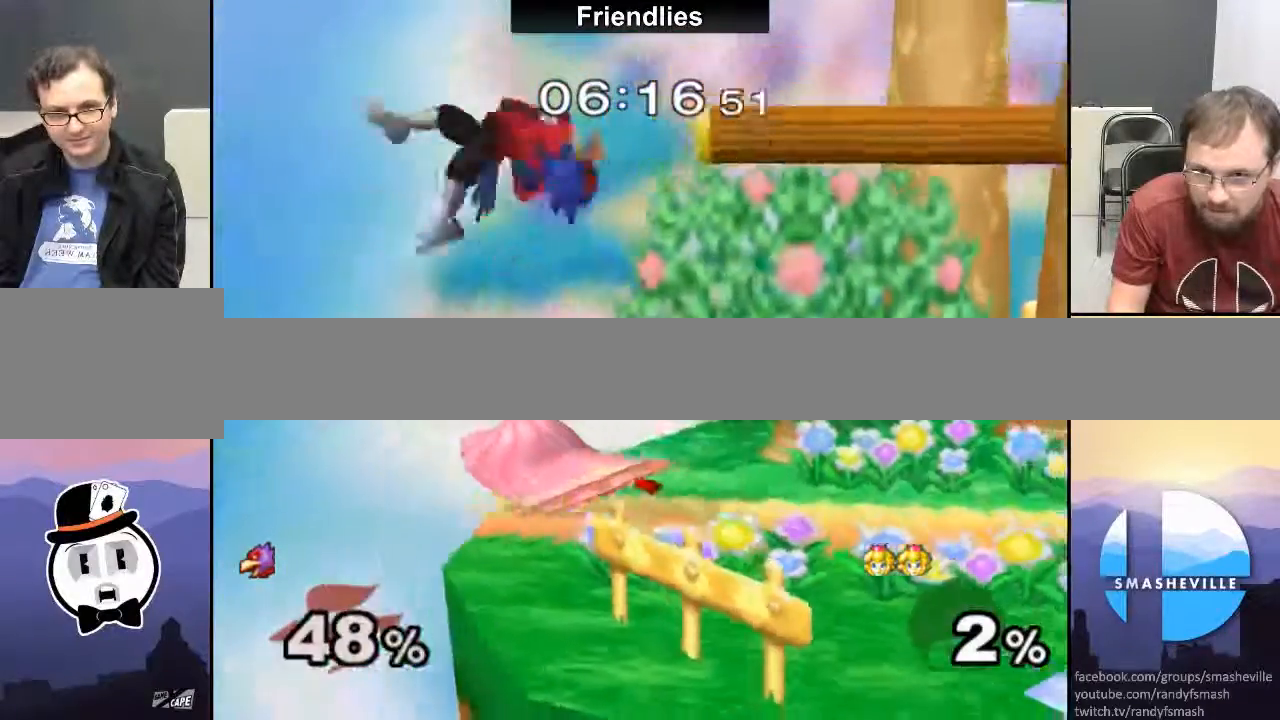
{"buttons": ["Y"], "left_stick": "down-left", "right_stick": "center", "events": [[33, "A", "down"], [117, "left_stick", "center"], [150, "A", "up"], [467, "left_stick", "down-left"], [500, "Y", "down"]]}
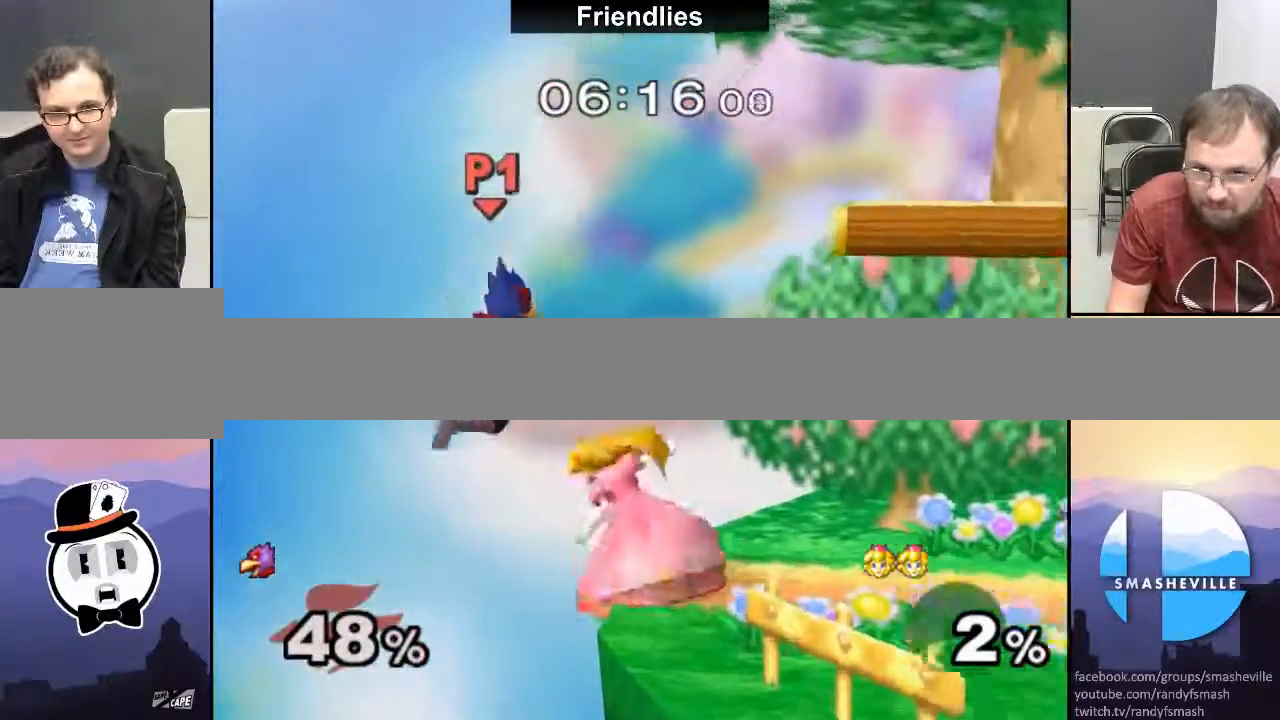
{"buttons": ["Y"], "left_stick": "right", "right_stick": "center", "events": [[117, "left_stick", "center"], [250, "right_stick", "down"], [350, "right_stick", "center"], [433, "left_stick", "right"]]}
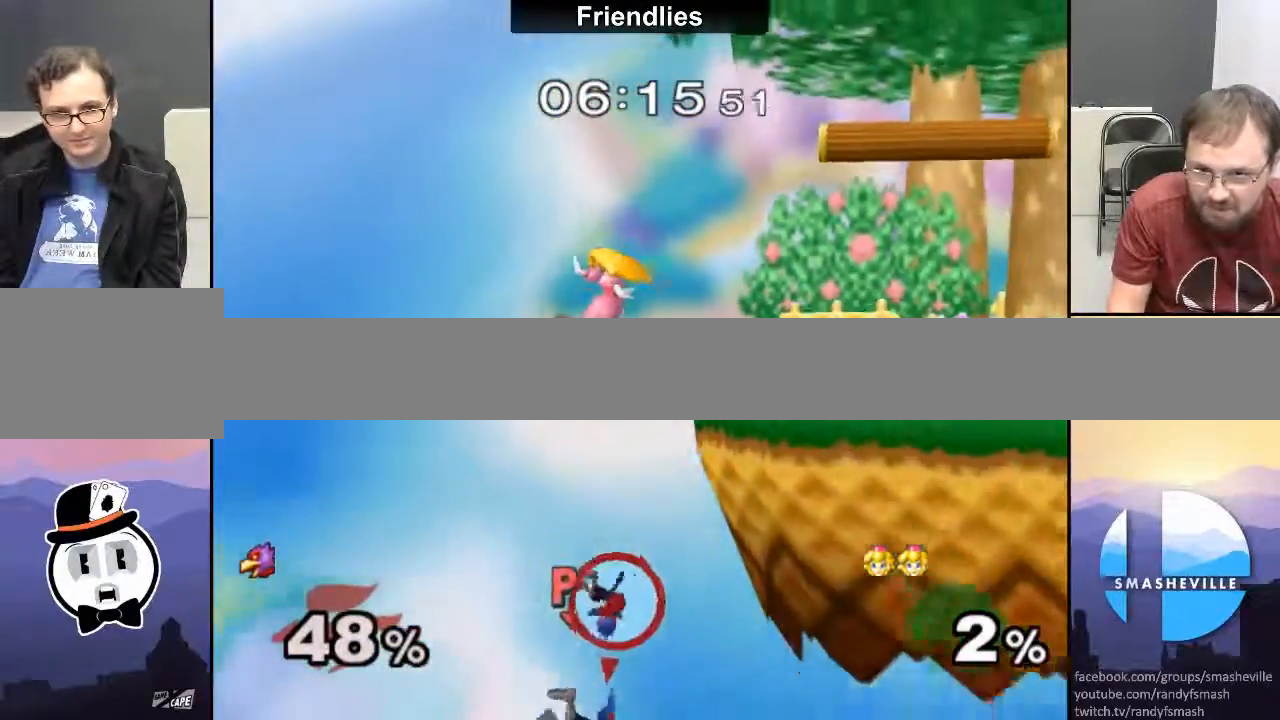
{"buttons": ["A", "Y"], "left_stick": "center", "right_stick": "center", "events": [[317, "left_stick", "center"], [500, "A", "down"]]}
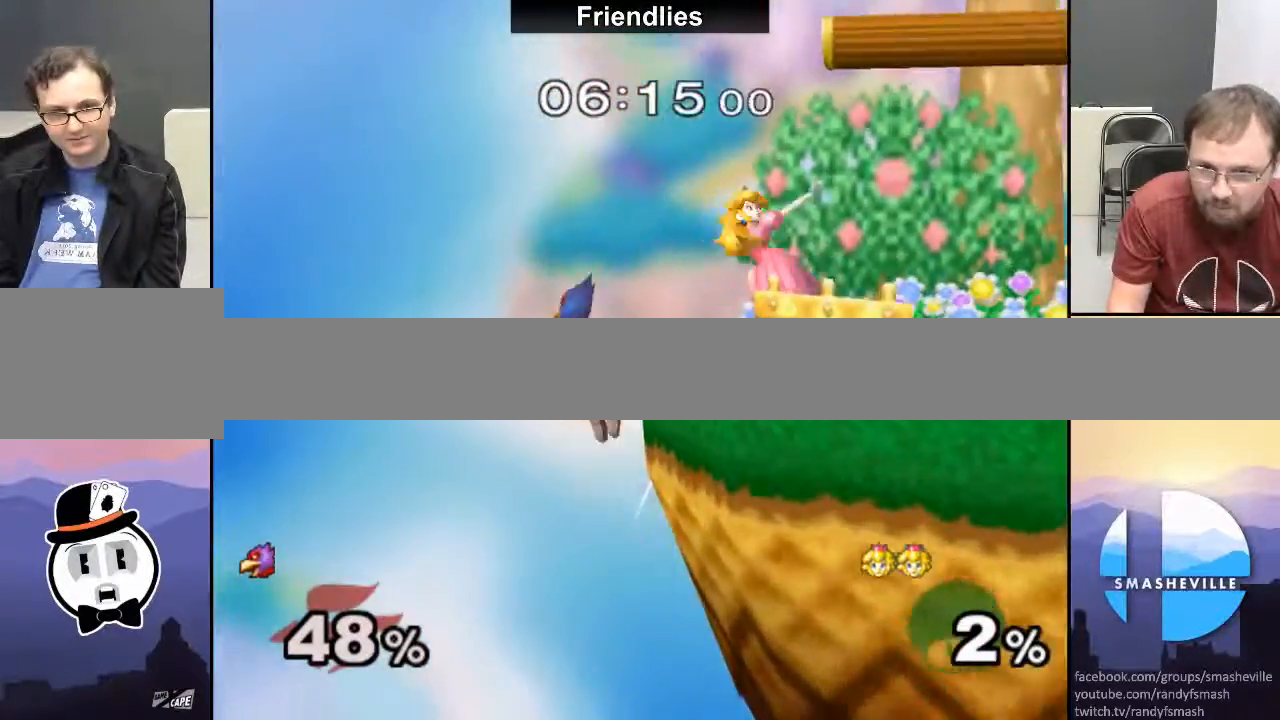
{"buttons": [], "left_stick": "center", "right_stick": "center", "events": [[133, "A", "up"], [217, "Y", "up"]]}
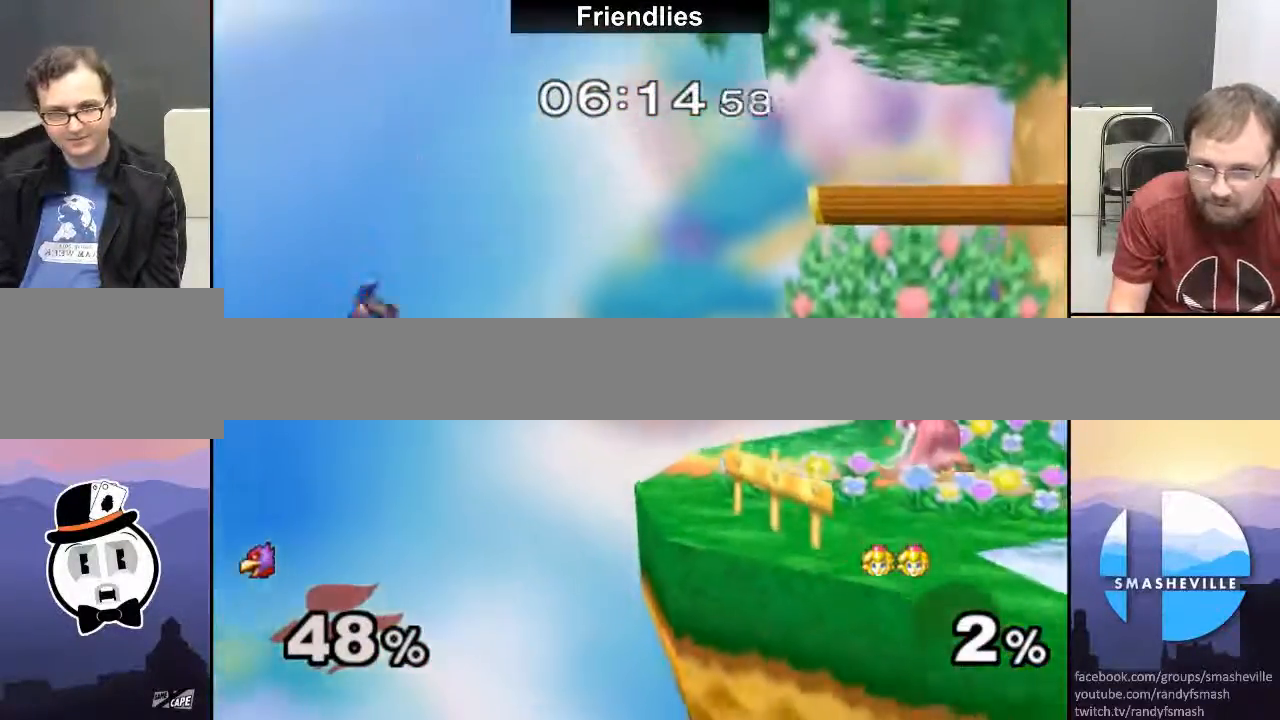
{"buttons": [], "left_stick": "left", "right_stick": "center", "events": [[50, "left_stick", "right"], [167, "left_stick", "center"], [333, "left_stick", "left"]]}
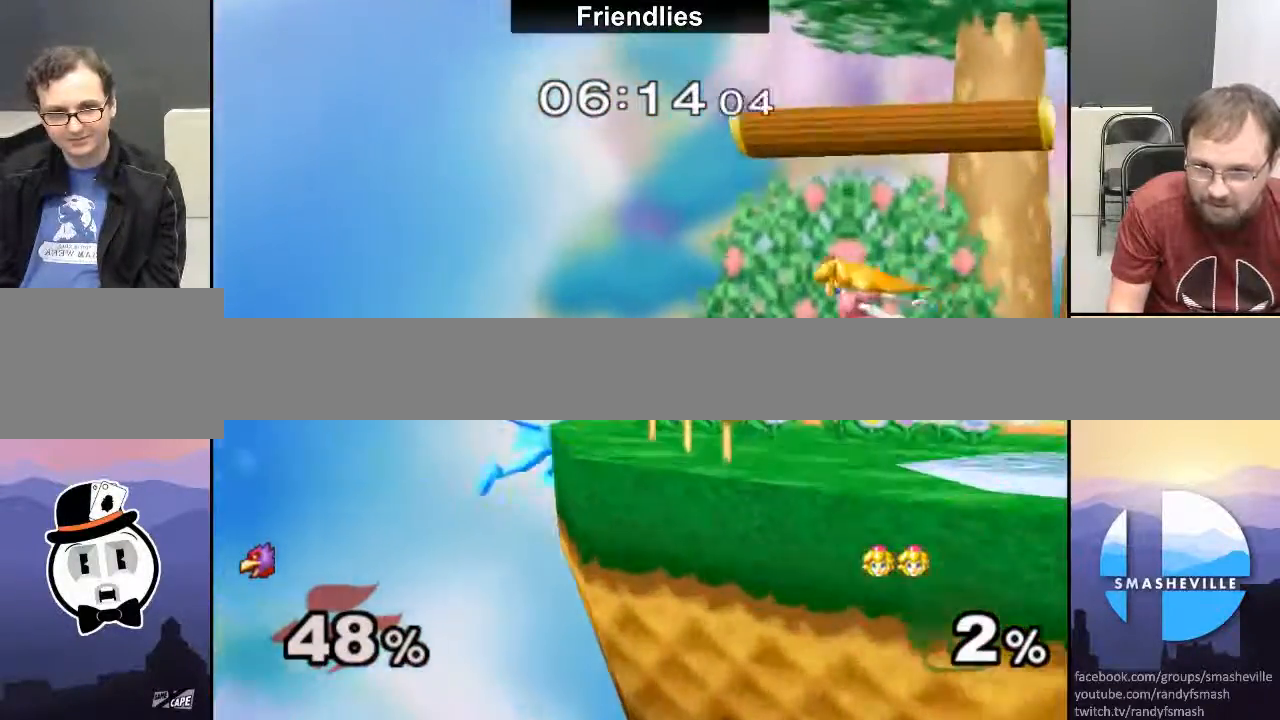
{"buttons": [], "left_stick": "left", "right_stick": "center", "events": [[17, "left_stick", "right"], [167, "left_stick", "left"], [250, "left_stick", "right"], [400, "left_stick", "left"]]}
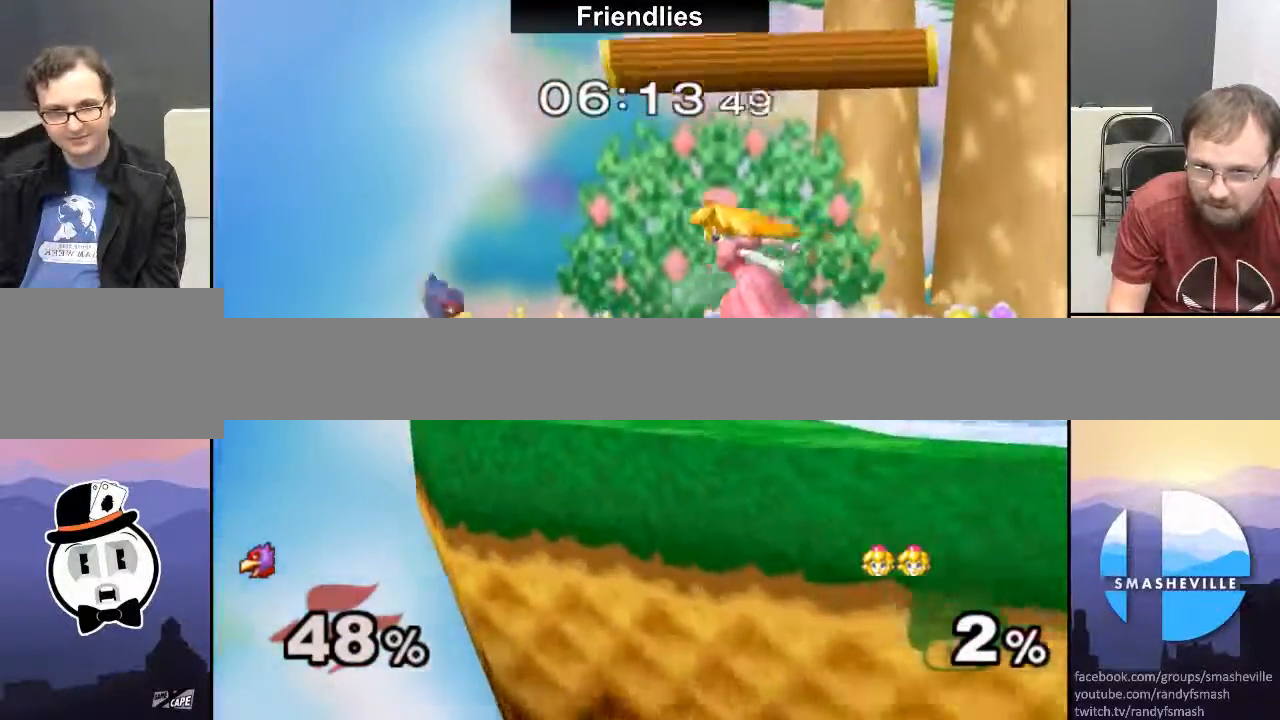
{"buttons": ["A"], "left_stick": "center", "right_stick": "center", "events": [[150, "A", "down"], [417, "left_stick", "center"]]}
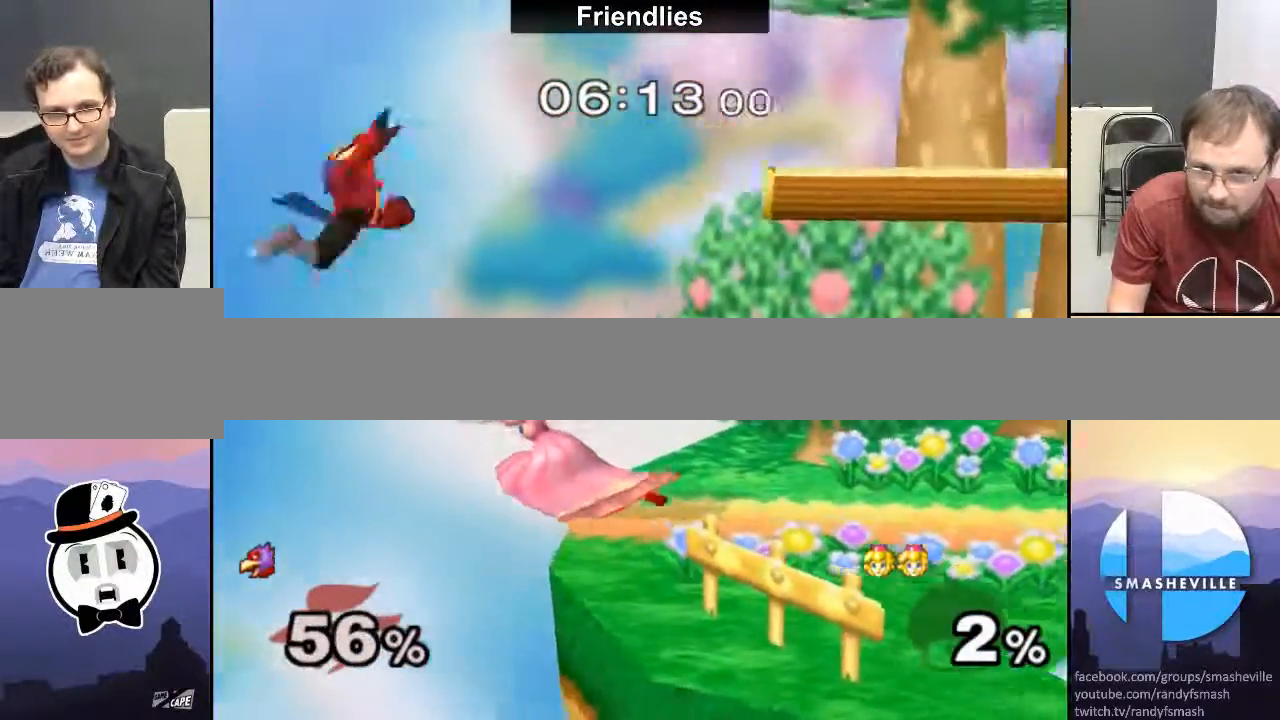
{"buttons": [], "left_stick": "down-left", "right_stick": "center", "events": [[133, "A", "up"], [333, "left_stick", "left"], [467, "left_stick", "down-left"]]}
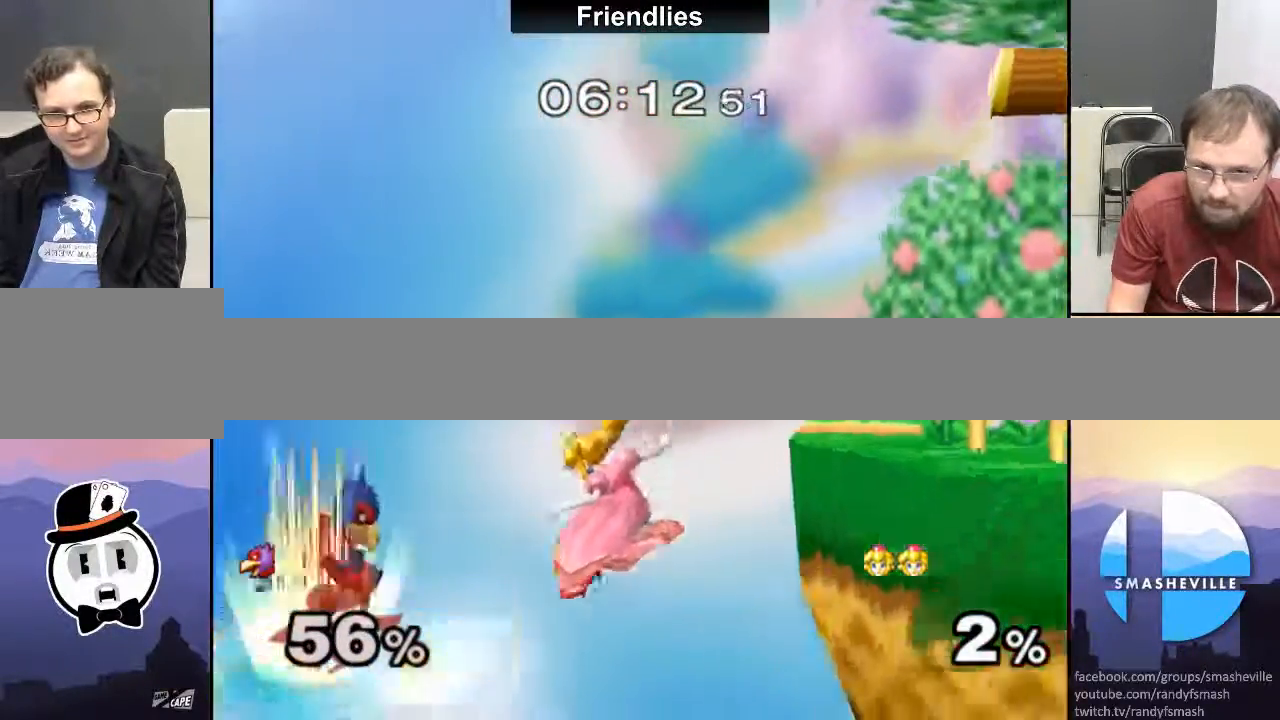
{"buttons": ["Y"], "left_stick": "down-right", "right_stick": "center", "events": [[217, "Y", "down"], [333, "right_stick", "right"], [433, "left_stick", "down-right"], [433, "right_stick", "center"]]}
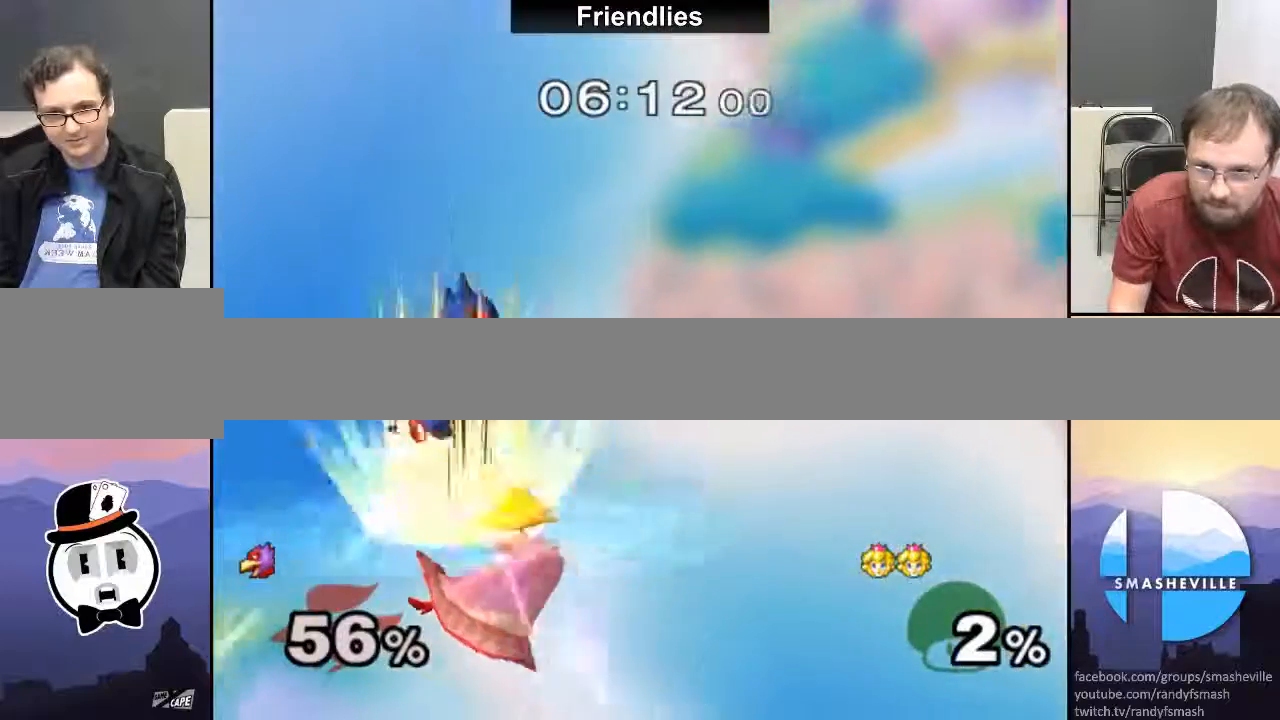
{"buttons": ["Y"], "left_stick": "center", "right_stick": "center", "events": [[117, "left_stick", "center"], [333, "left_stick", "right"], [483, "left_stick", "center"]]}
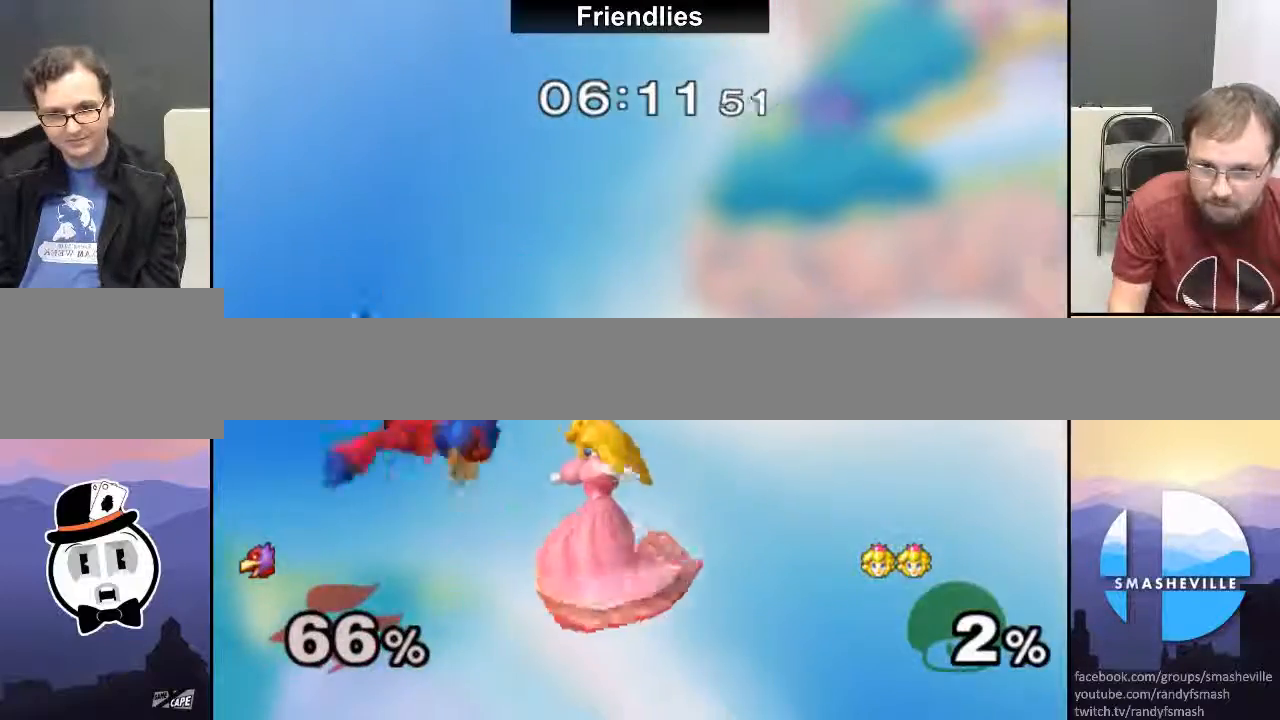
{"buttons": ["Y"], "left_stick": "center", "right_stick": "center", "events": [[17, "left_stick", "left"], [233, "left_stick", "center"]]}
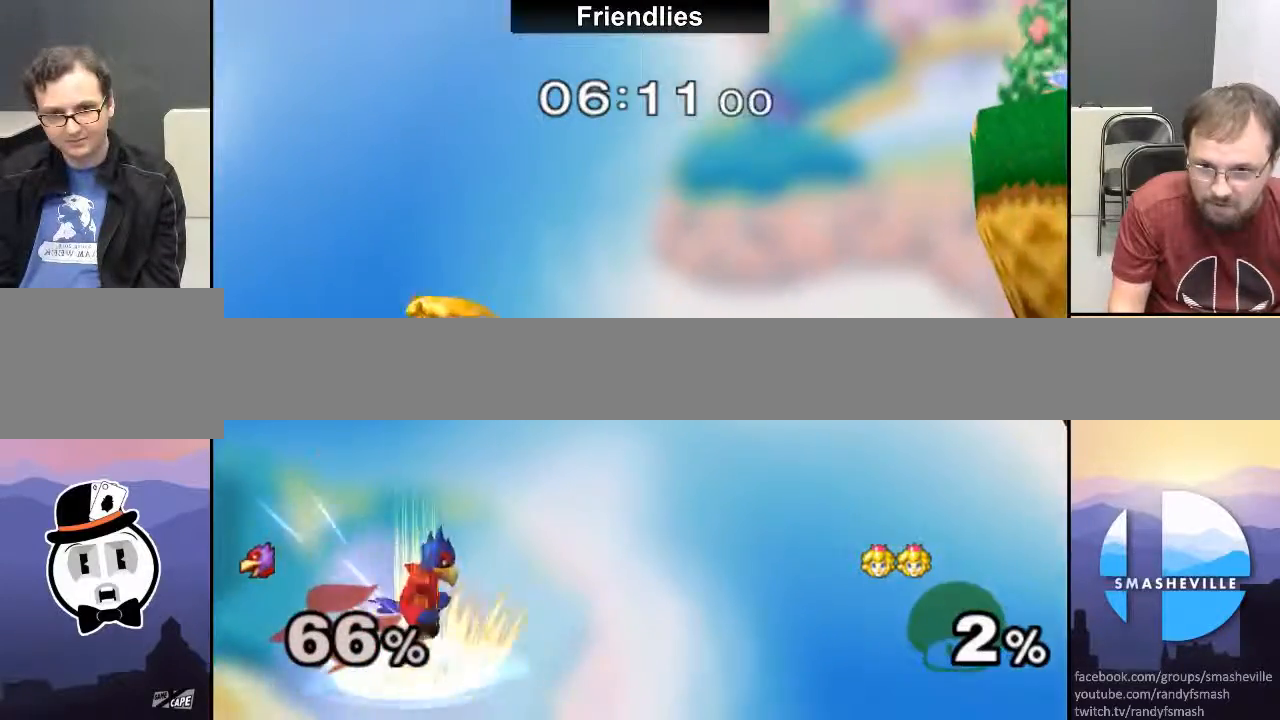
{"buttons": [], "left_stick": "right", "right_stick": "center", "events": [[67, "Y", "up"], [167, "left_stick", "down-right"], [233, "right_stick", "right"], [317, "right_stick", "center"], [333, "left_stick", "center"], [400, "left_stick", "right"]]}
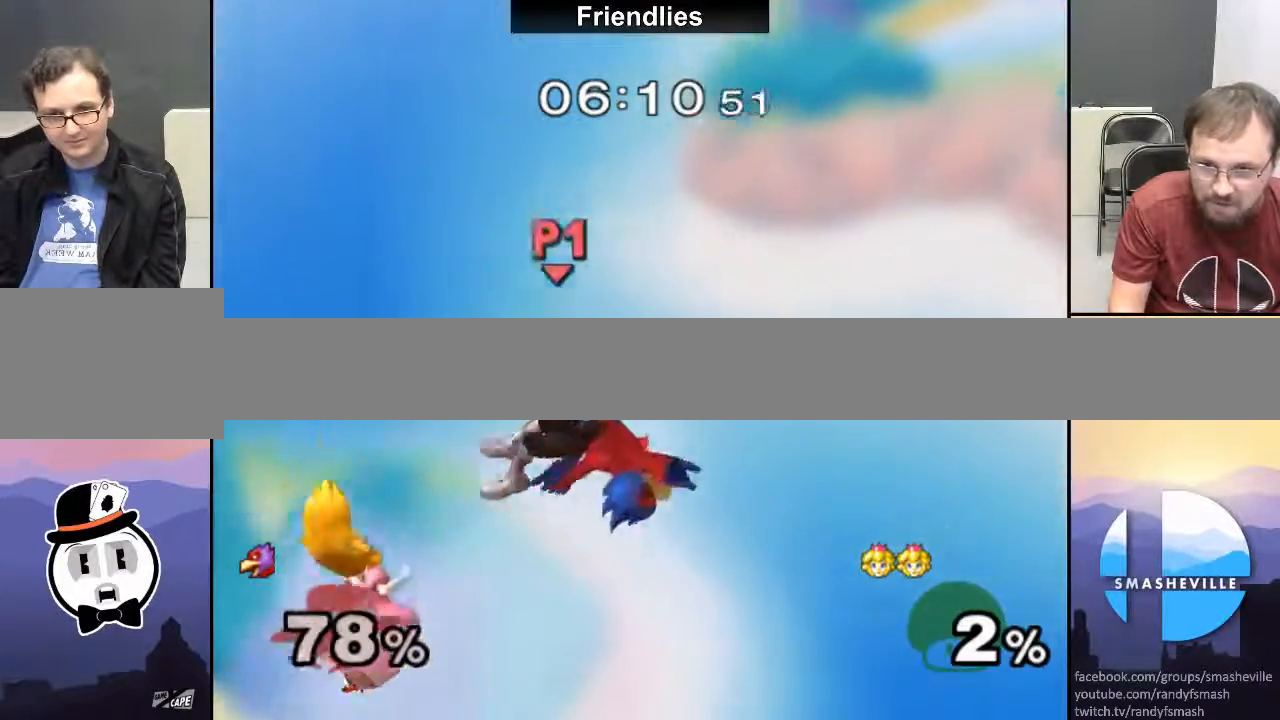
{"buttons": [], "left_stick": "right", "right_stick": "center", "events": [[83, "left_stick", "center"], [217, "left_stick", "right"], [350, "X", "down"], [450, "X", "up"]]}
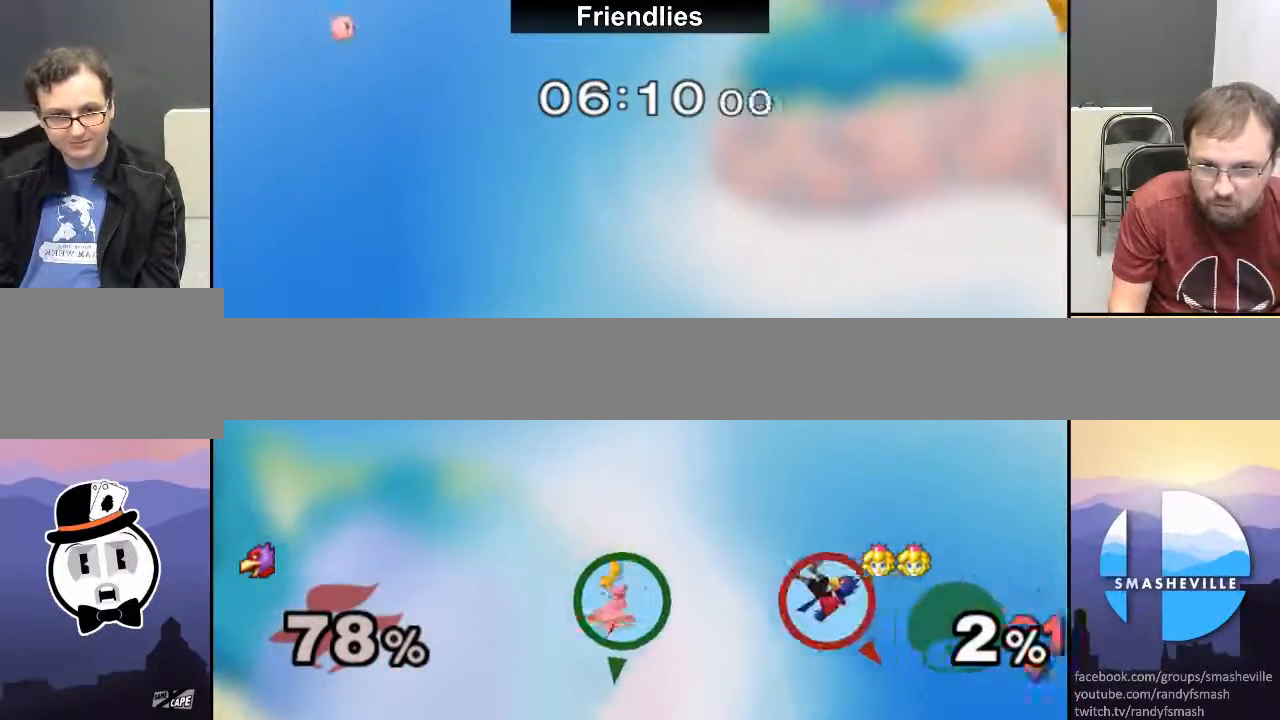
{"buttons": ["B"], "left_stick": "right", "right_stick": "center", "events": [[17, "X", "down"], [83, "X", "up"], [150, "X", "down"], [250, "X", "up"], [467, "B", "down"]]}
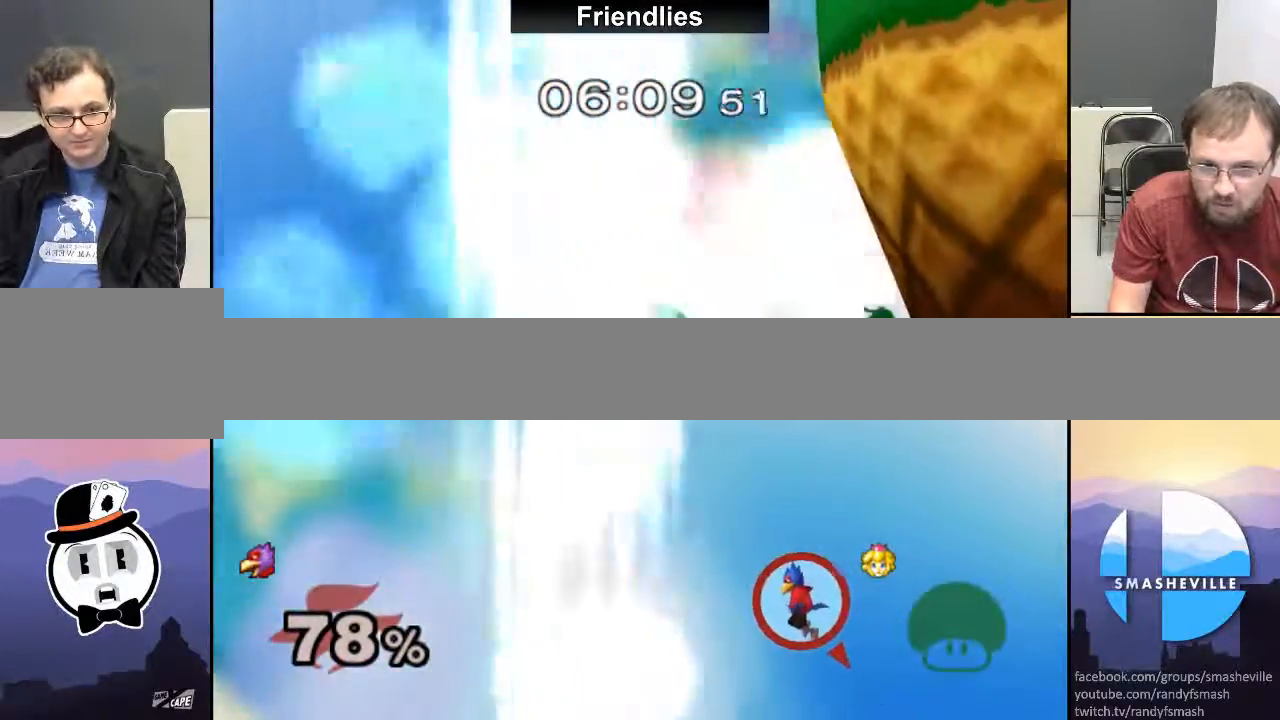
{"buttons": ["B"], "left_stick": "right", "right_stick": "center", "events": [[167, "B", "up"], [217, "B", "down"], [317, "B", "up"], [333, "B", "down"]]}
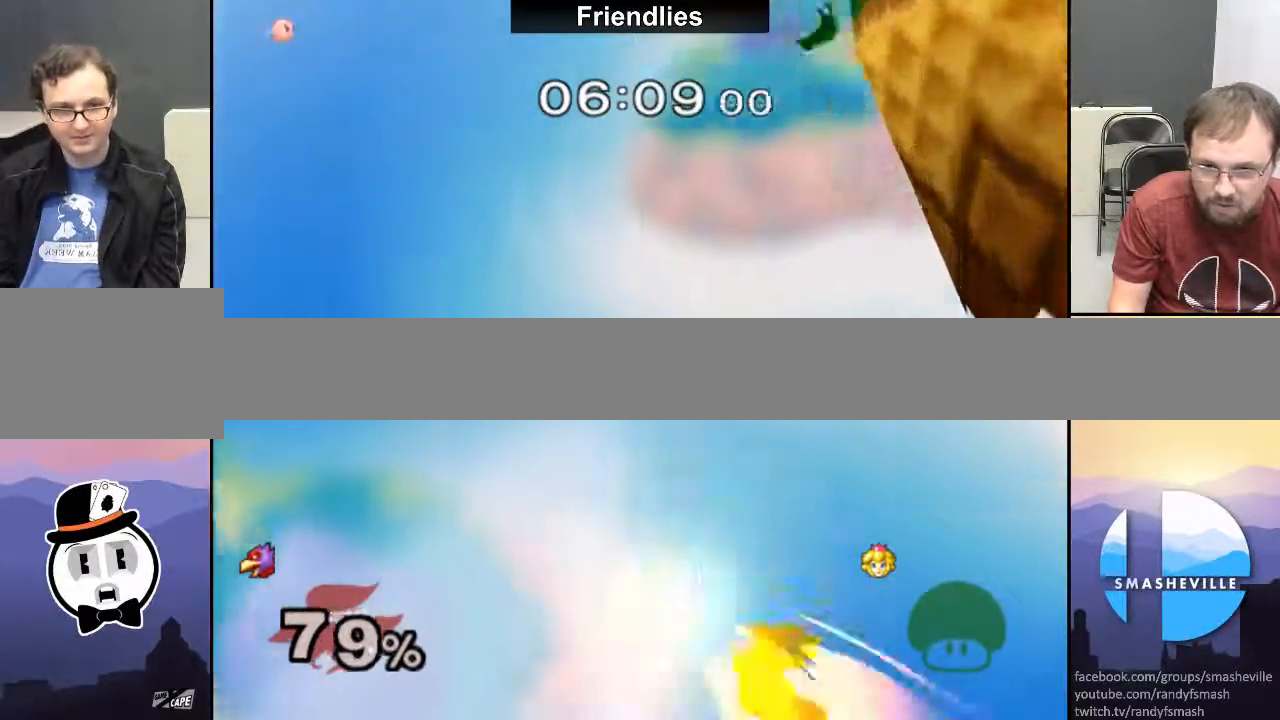
{"buttons": [], "left_stick": "center", "right_stick": "center", "events": [[83, "B", "up"], [500, "left_stick", "center"]]}